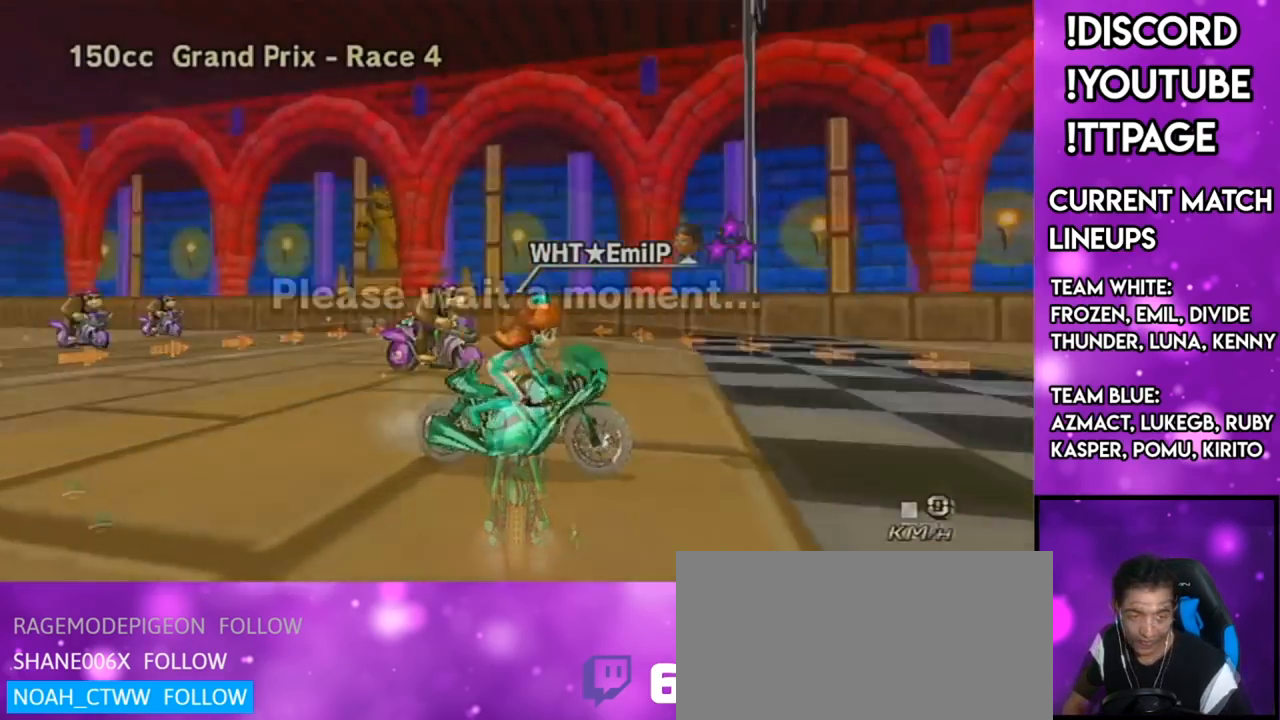
Gameplay with a controller (Nintendo layout); each line is a JSON object with the inputs held at the frame after it. "events" lists button and stick changes between this image and that frame as [ms after this image, input, new state], when the widget could be followed in between. Not read: L3 R3.
{"buttons": [], "left_stick": "center", "right_stick": "center", "events": [[167, "R1", "down"], [200, "R1", "up"]]}
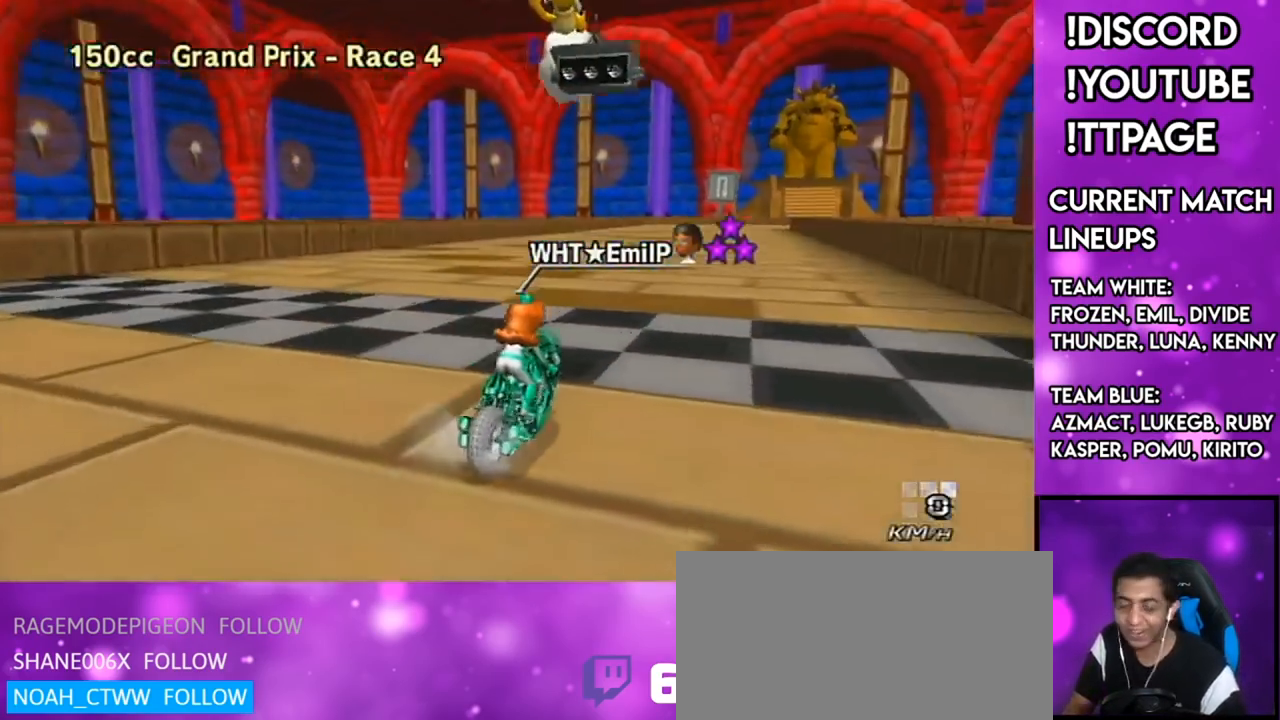
{"buttons": [], "left_stick": "center", "right_stick": "center", "events": [[250, "L1", "down"], [250, "R1", "down"], [250, "right_stick", "left"], [383, "L1", "up"], [383, "R1", "up"], [383, "right_stick", "center"]]}
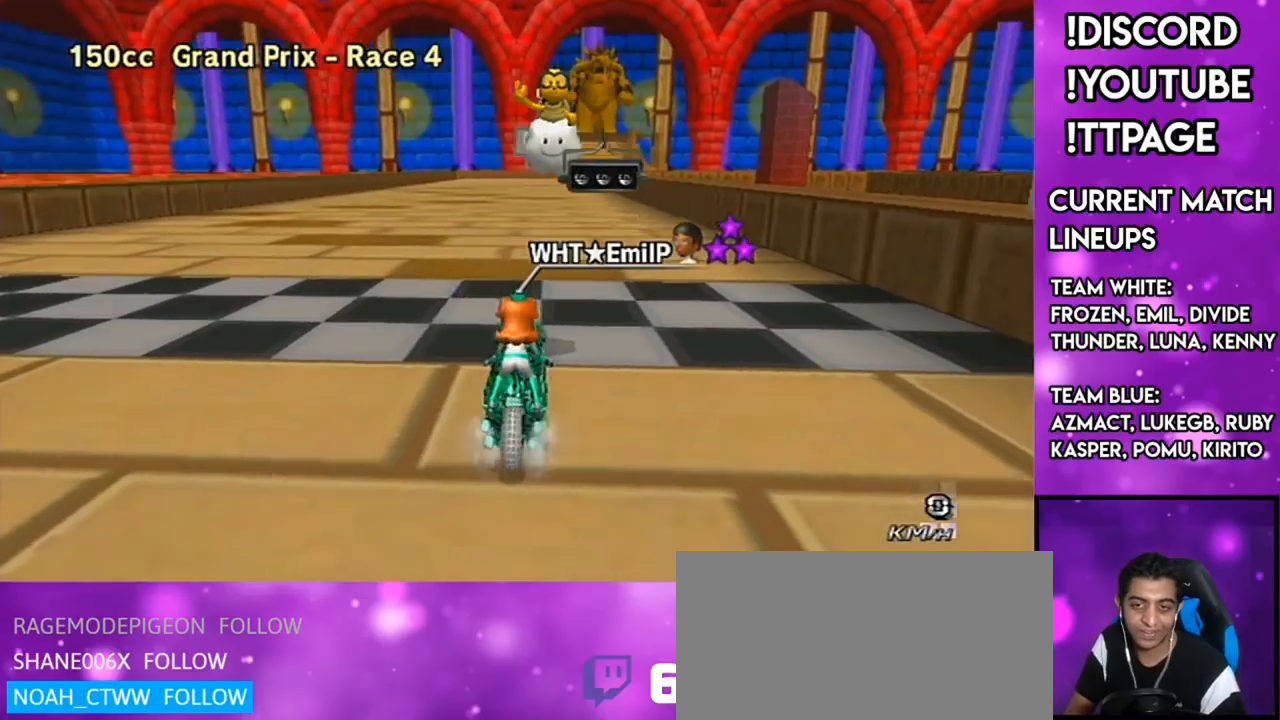
{"buttons": [], "left_stick": "center", "right_stick": "center", "events": [[417, "R1", "down"], [451, "R1", "up"]]}
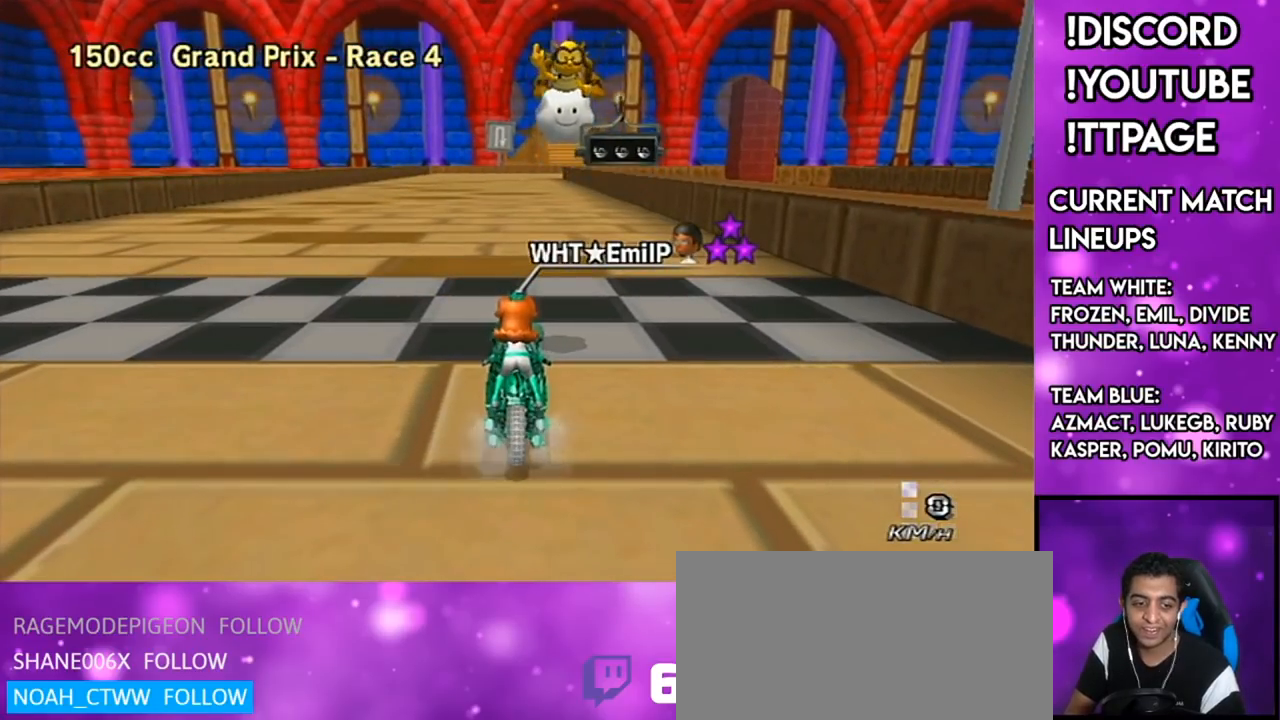
{"buttons": [], "left_stick": "center", "right_stick": "center", "events": []}
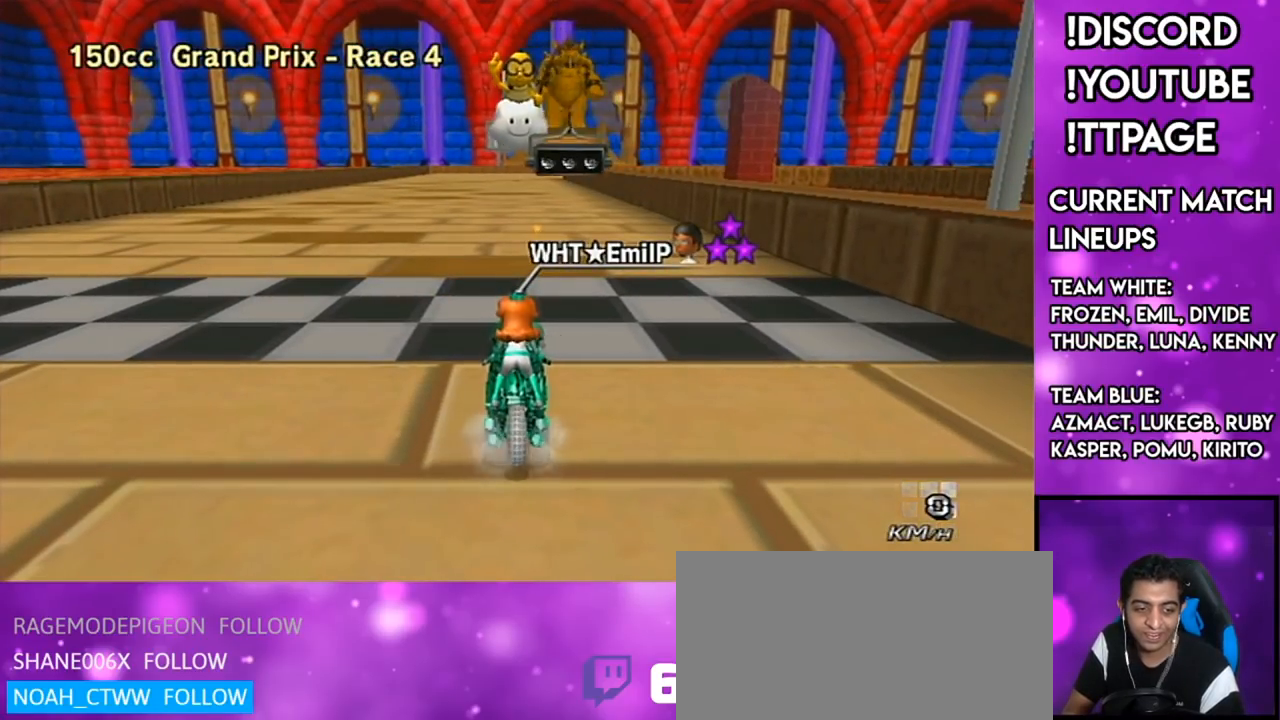
{"buttons": [], "left_stick": "center", "right_stick": "center", "events": []}
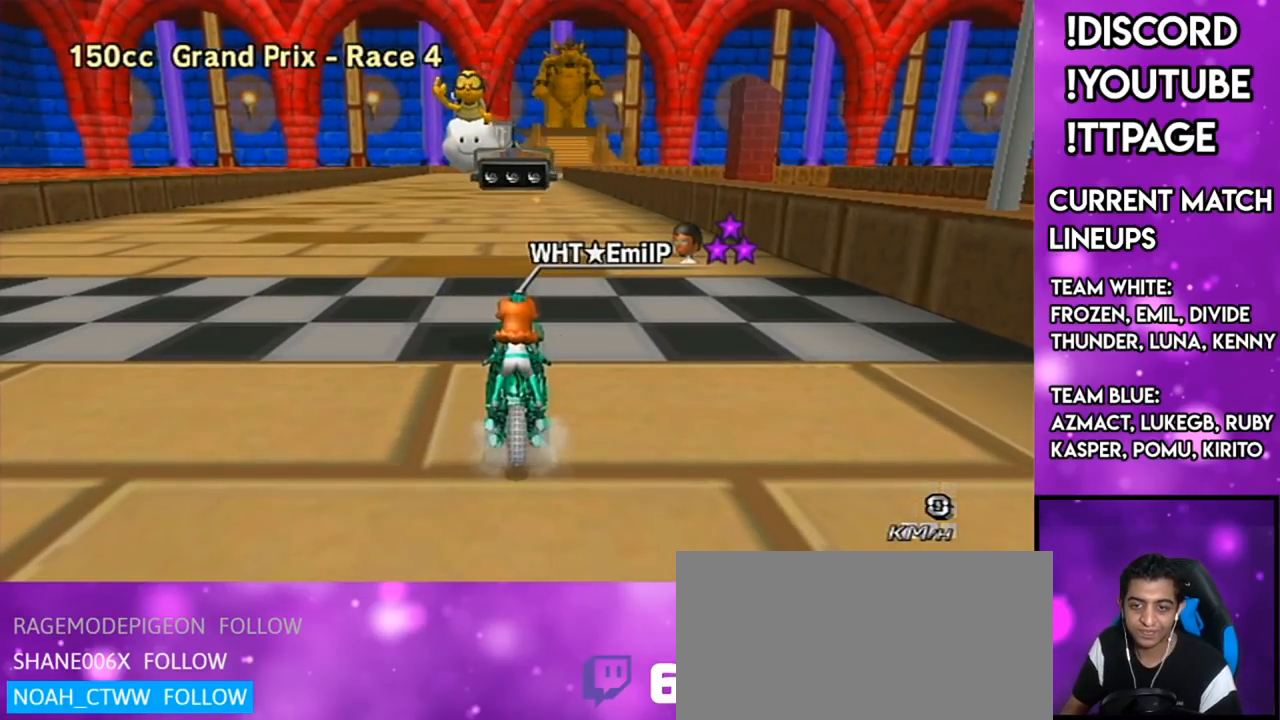
{"buttons": [], "left_stick": "center", "right_stick": "center", "events": []}
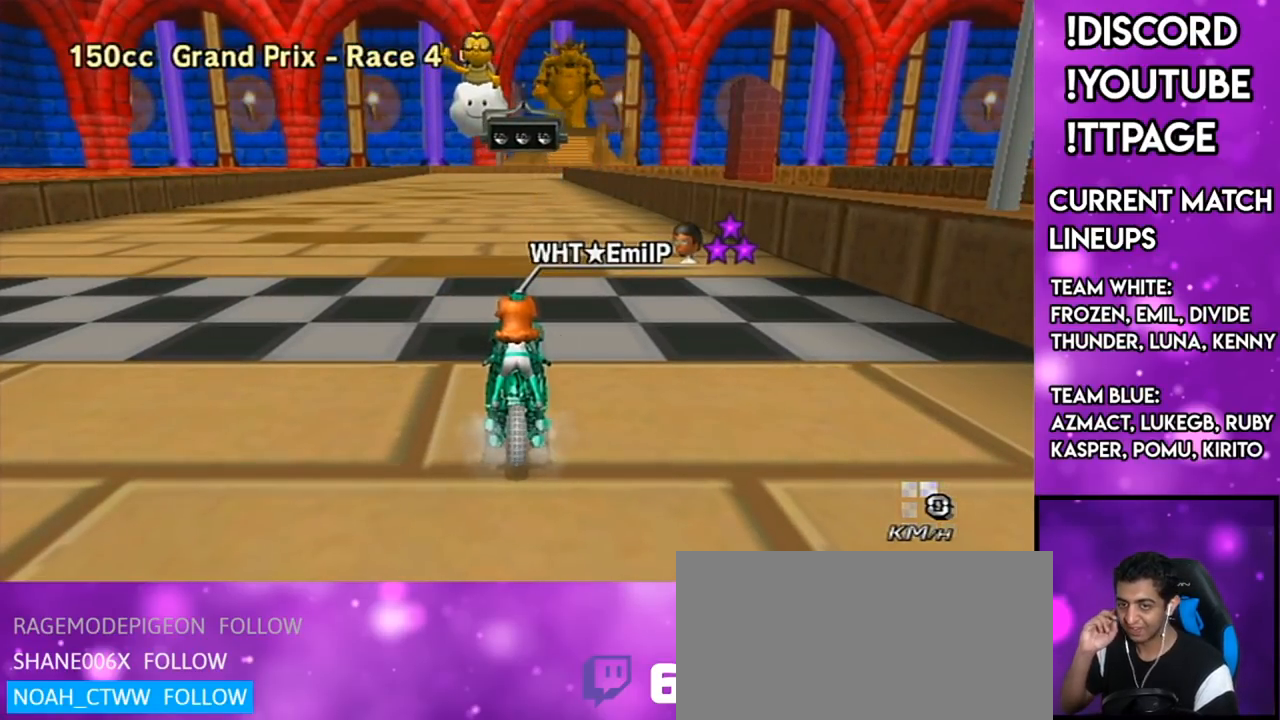
{"buttons": [], "left_stick": "center", "right_stick": "center", "events": []}
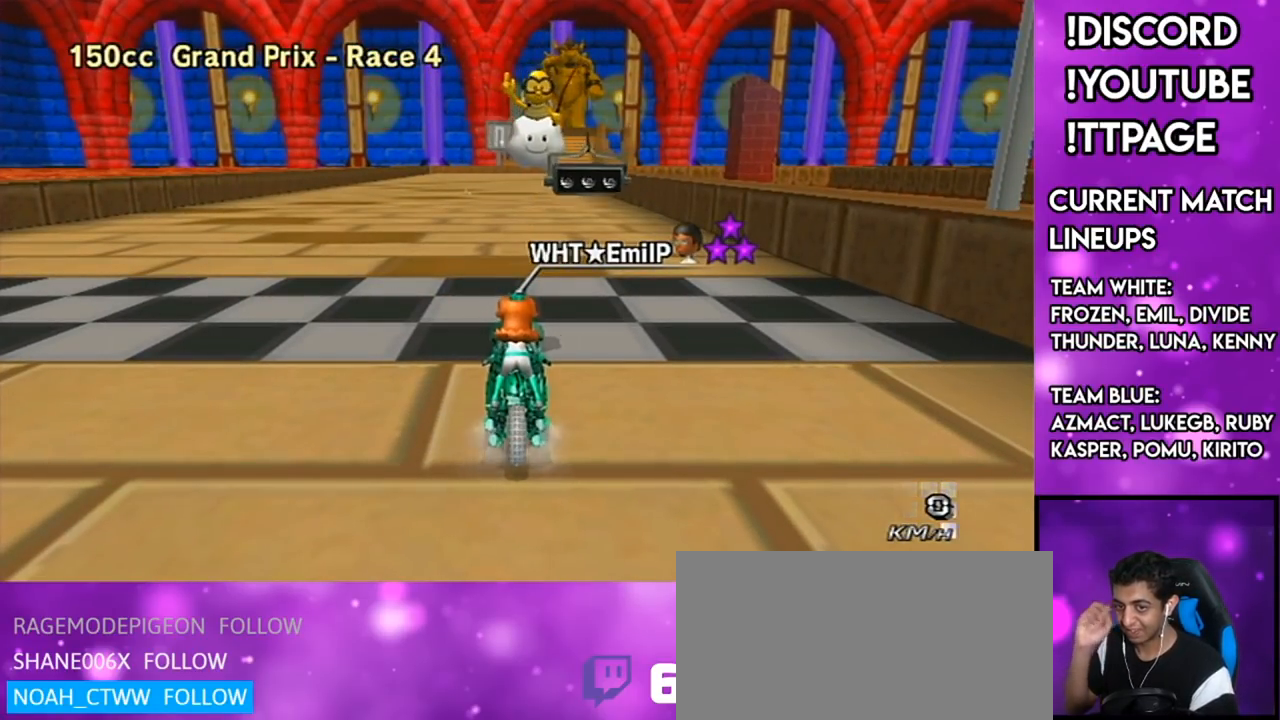
{"buttons": [], "left_stick": "center", "right_stick": "center", "events": []}
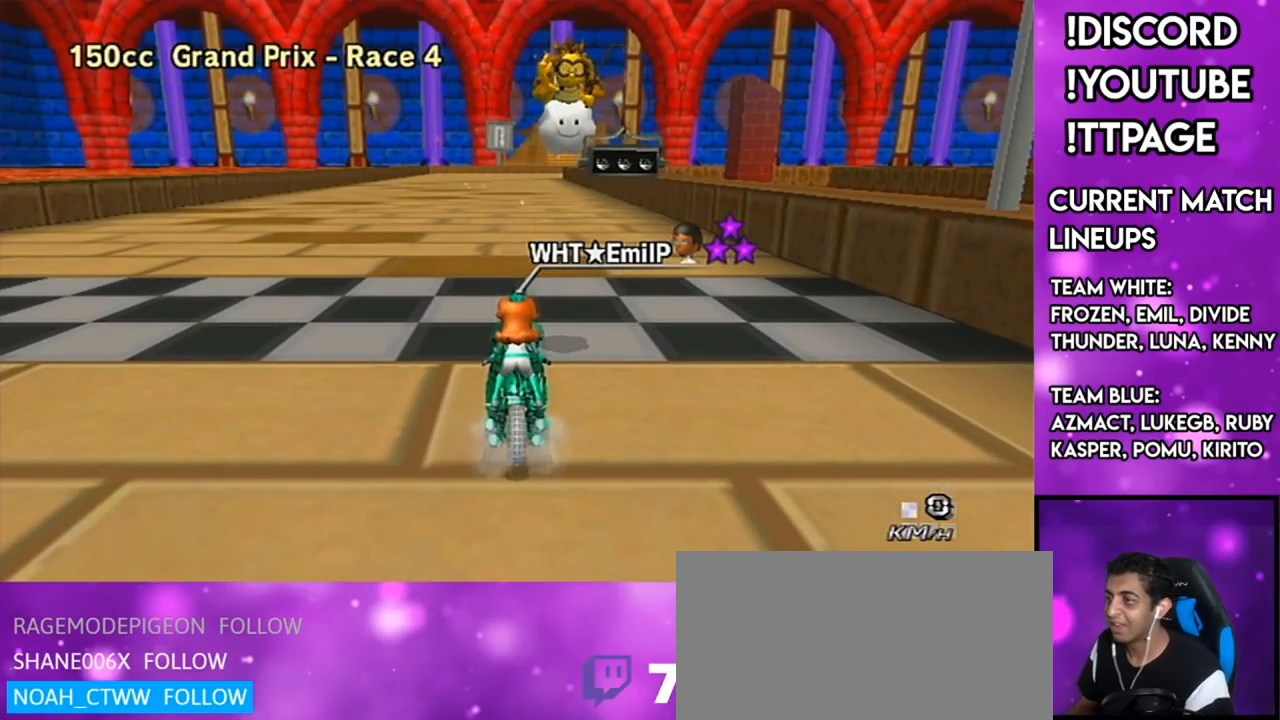
{"buttons": [], "left_stick": "center", "right_stick": "center", "events": [[384, "R1", "down"], [417, "R1", "up"]]}
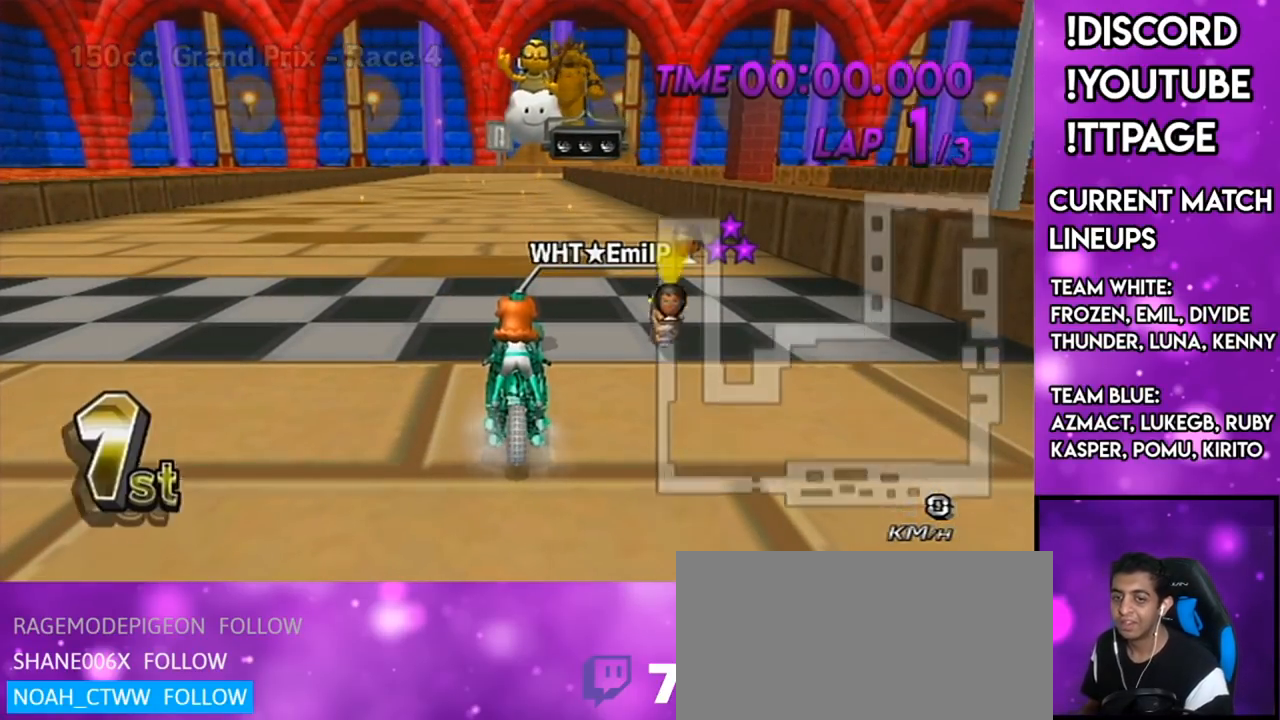
{"buttons": ["DPAD_UP"], "left_stick": "center", "right_stick": "center", "events": [[383, "R1", "down"], [417, "R1", "up"], [467, "DPAD_UP", "down"]]}
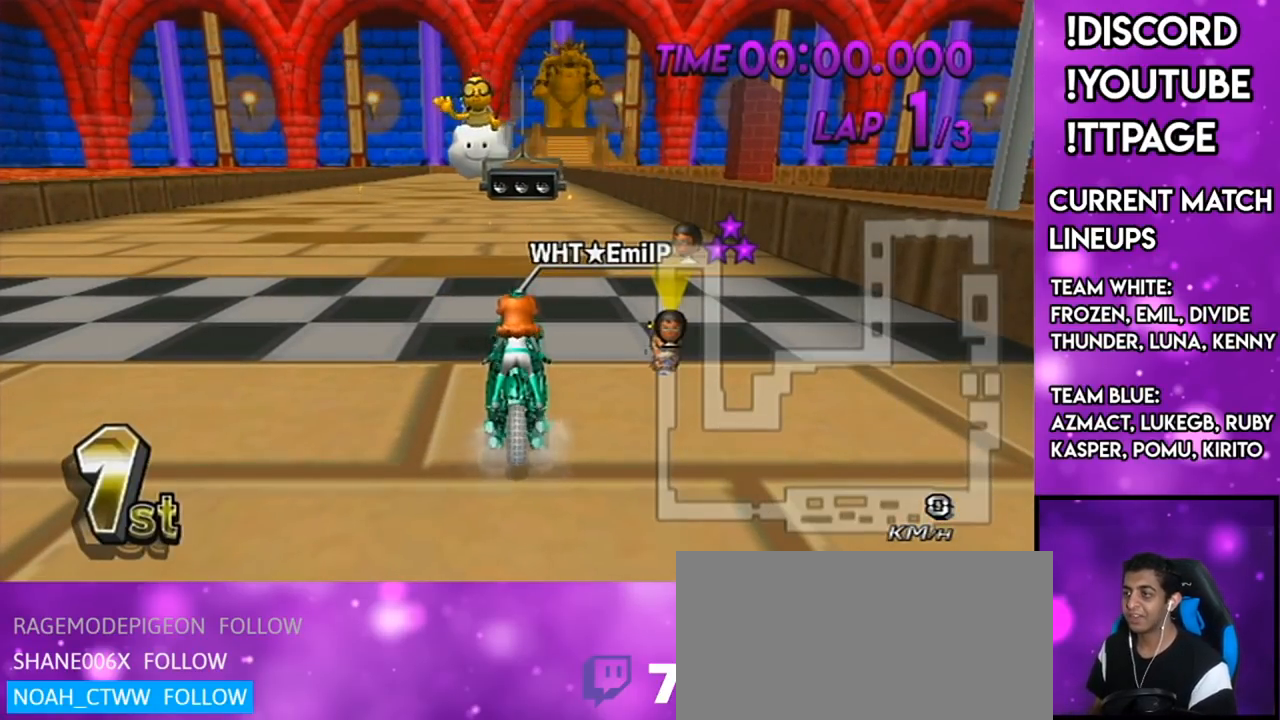
{"buttons": [], "left_stick": "center", "right_stick": "center", "events": [[134, "DPAD_UP", "up"], [200, "left_stick", "right"], [484, "left_stick", "center"]]}
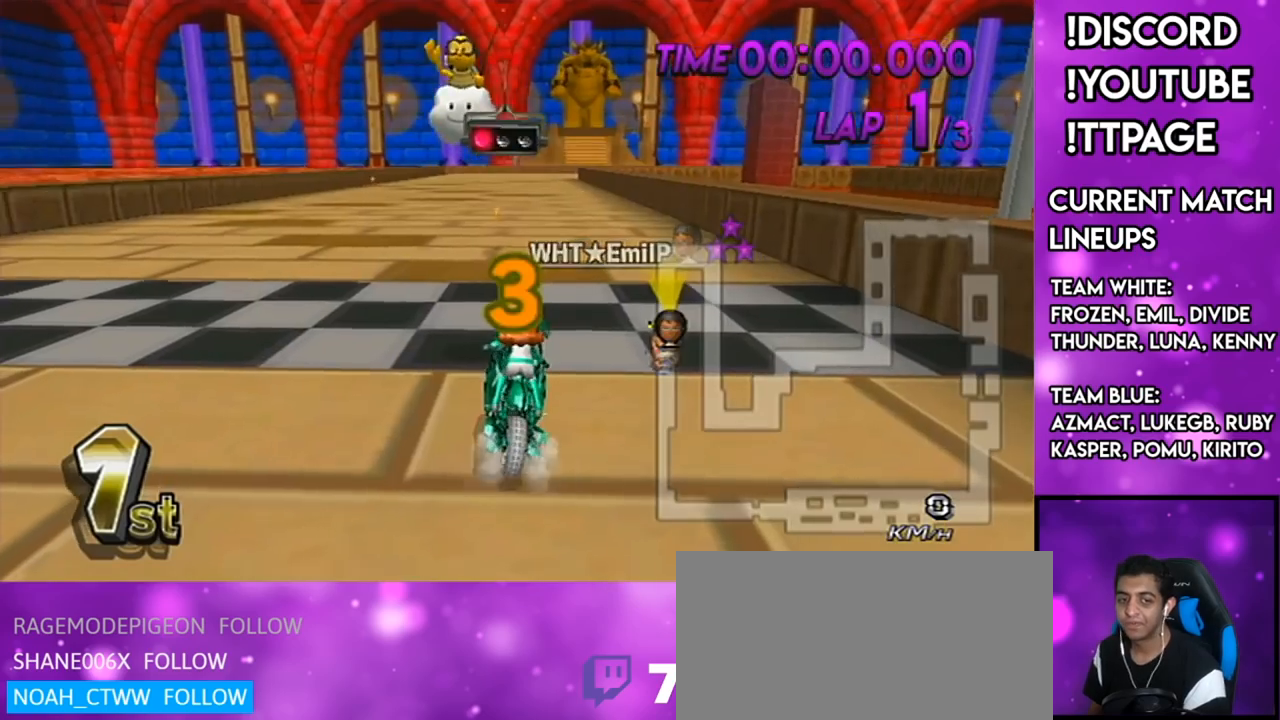
{"buttons": [], "left_stick": "center", "right_stick": "center", "events": []}
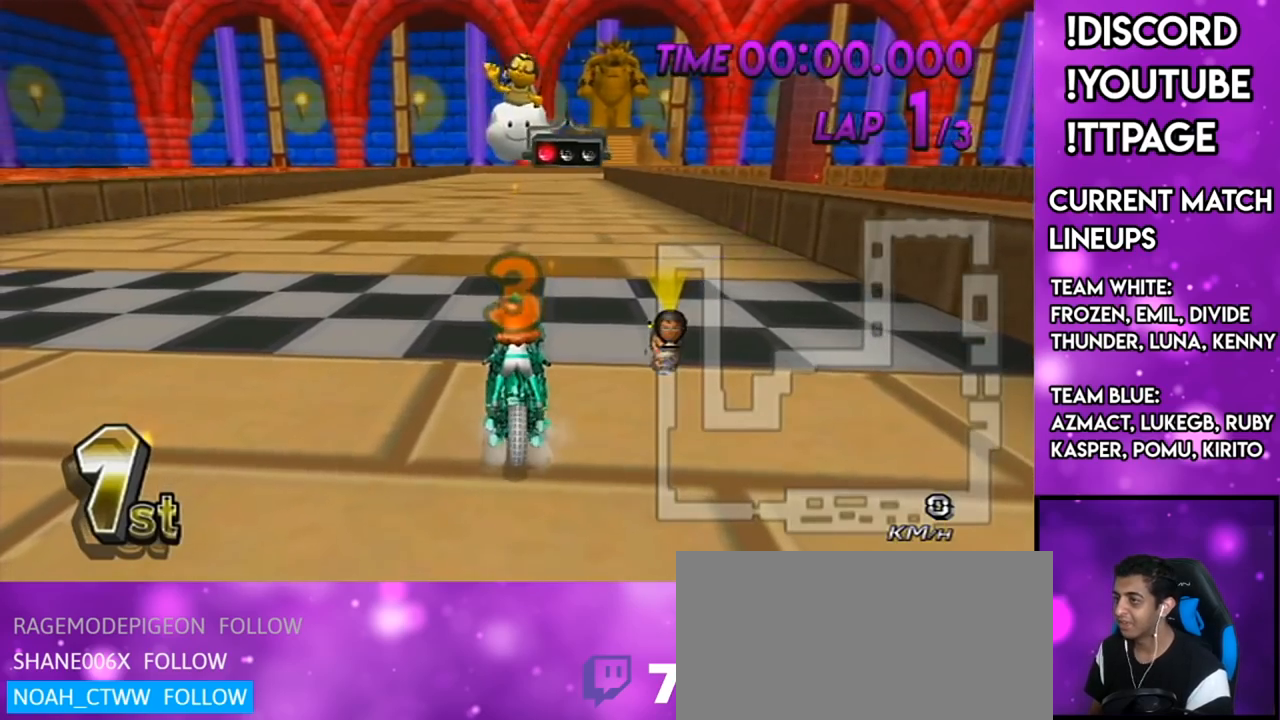
{"buttons": [], "left_stick": "center", "right_stick": "center", "events": []}
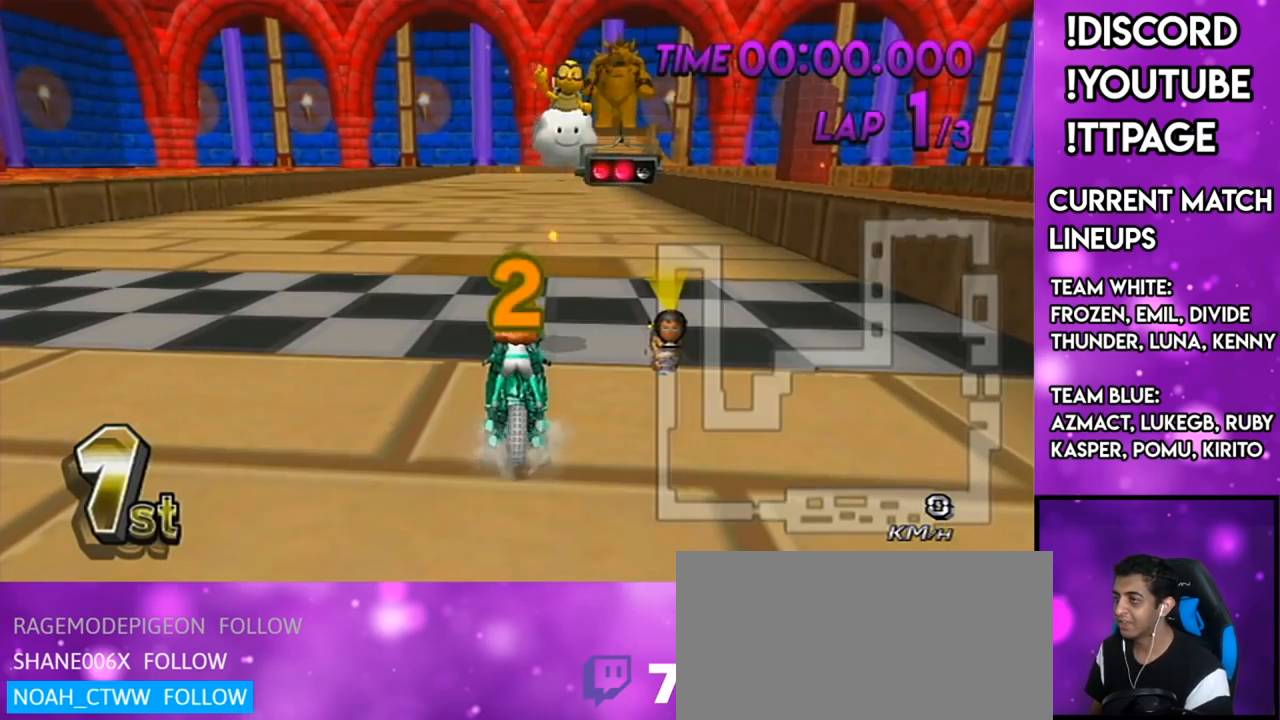
{"buttons": ["A"], "left_stick": "center", "right_stick": "center", "events": [[50, "A", "down"], [50, "DPAD_UP", "down"], [66, "R1", "down"], [100, "R1", "up"], [150, "DPAD_UP", "up"]]}
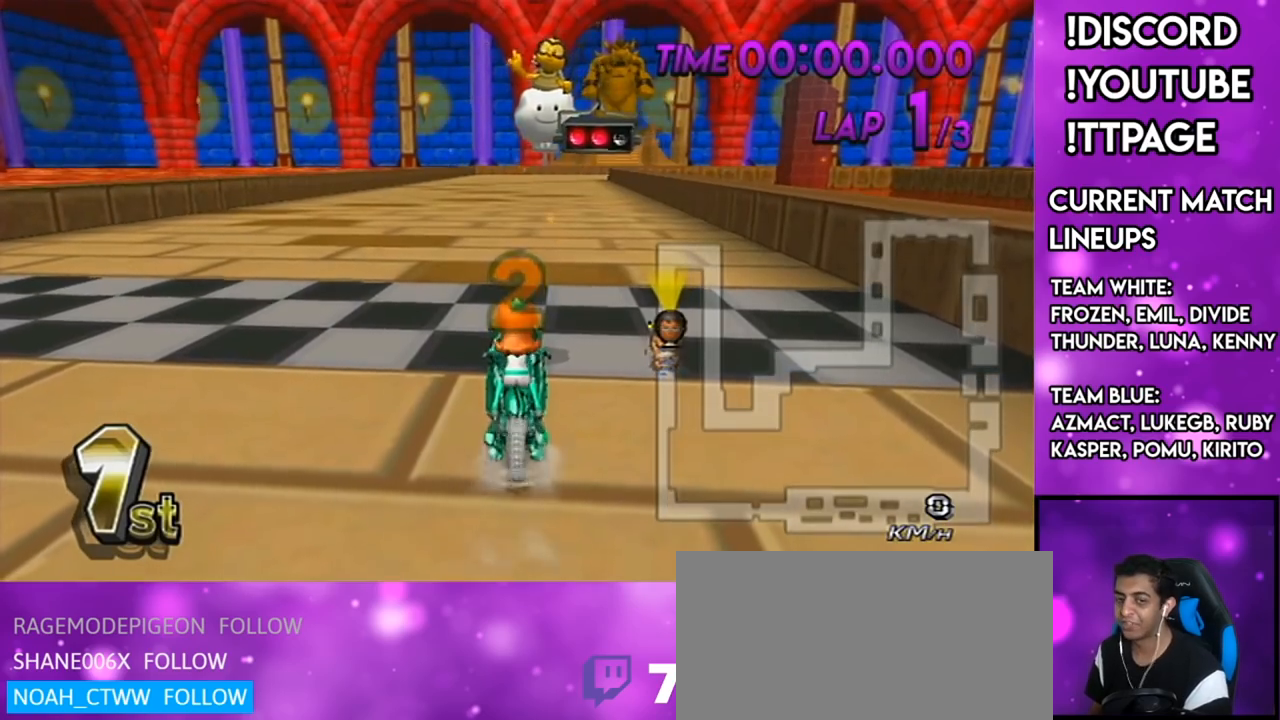
{"buttons": ["A"], "left_stick": "center", "right_stick": "center", "events": []}
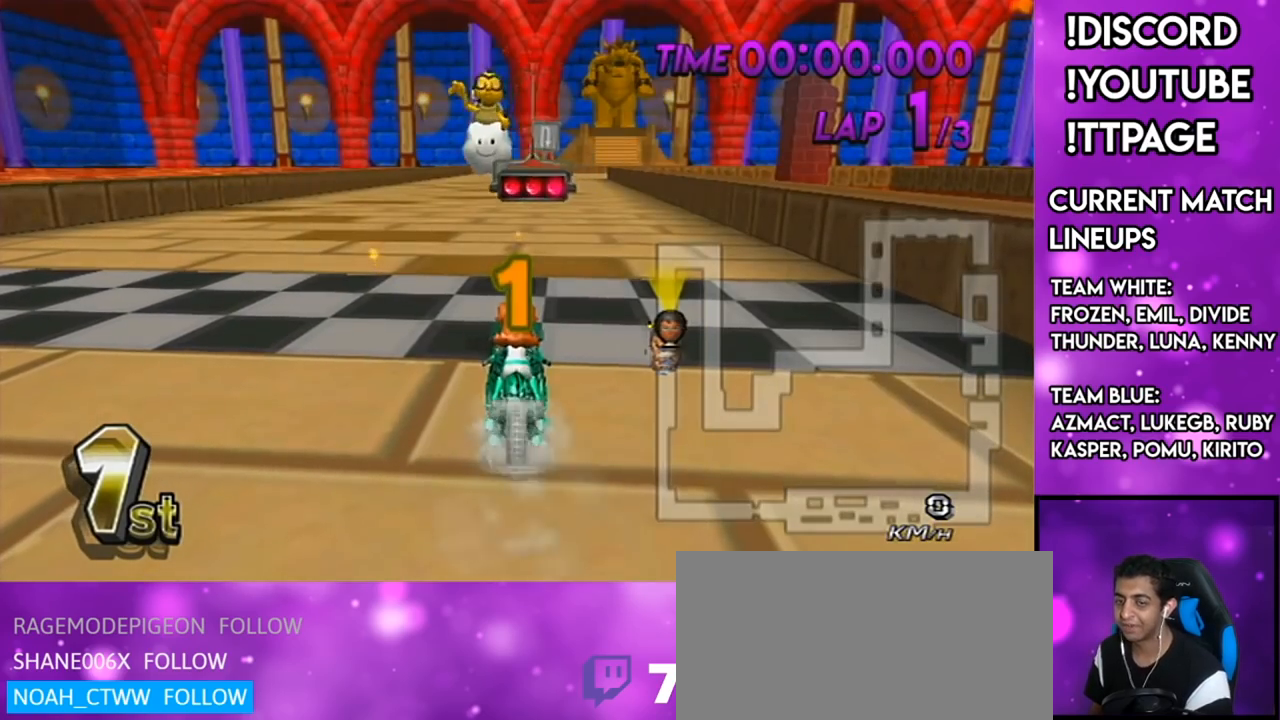
{"buttons": ["A"], "left_stick": "center", "right_stick": "center", "events": [[300, "L1", "down"], [300, "R1", "down"], [300, "right_stick", "left"], [350, "L1", "up"], [350, "R1", "up"], [350, "right_stick", "center"]]}
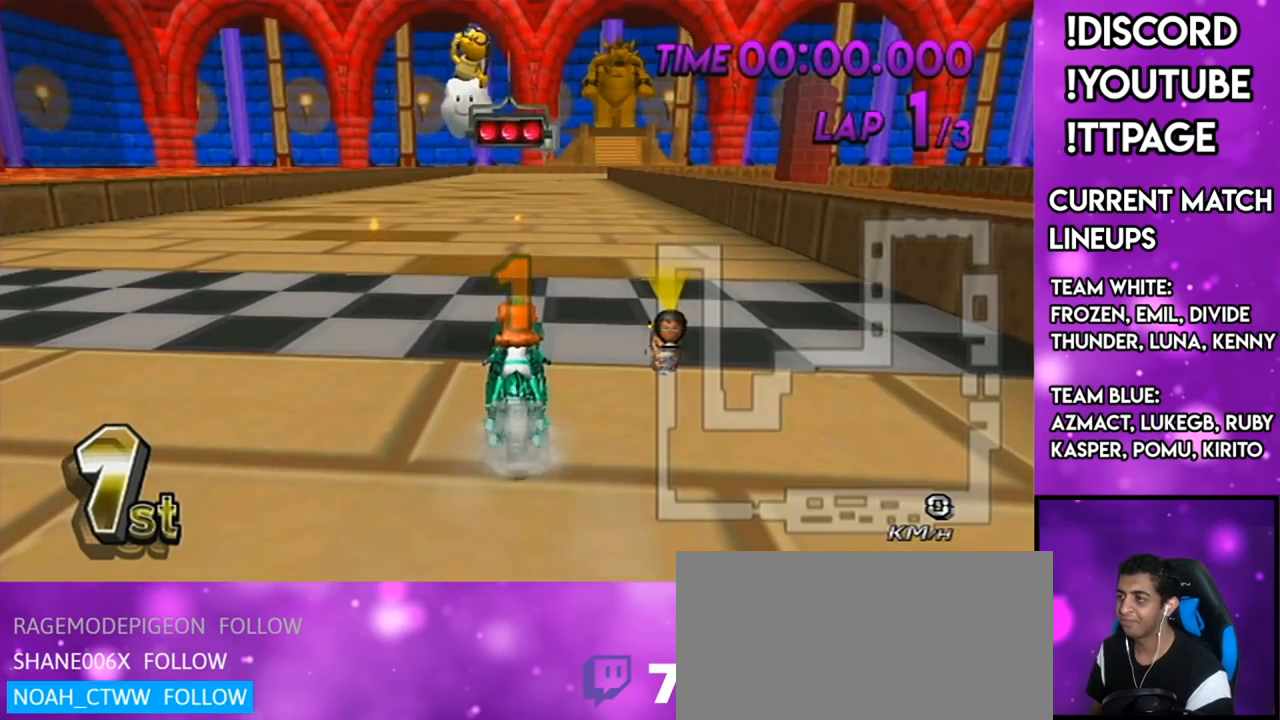
{"buttons": ["A"], "left_stick": "center", "right_stick": "center", "events": []}
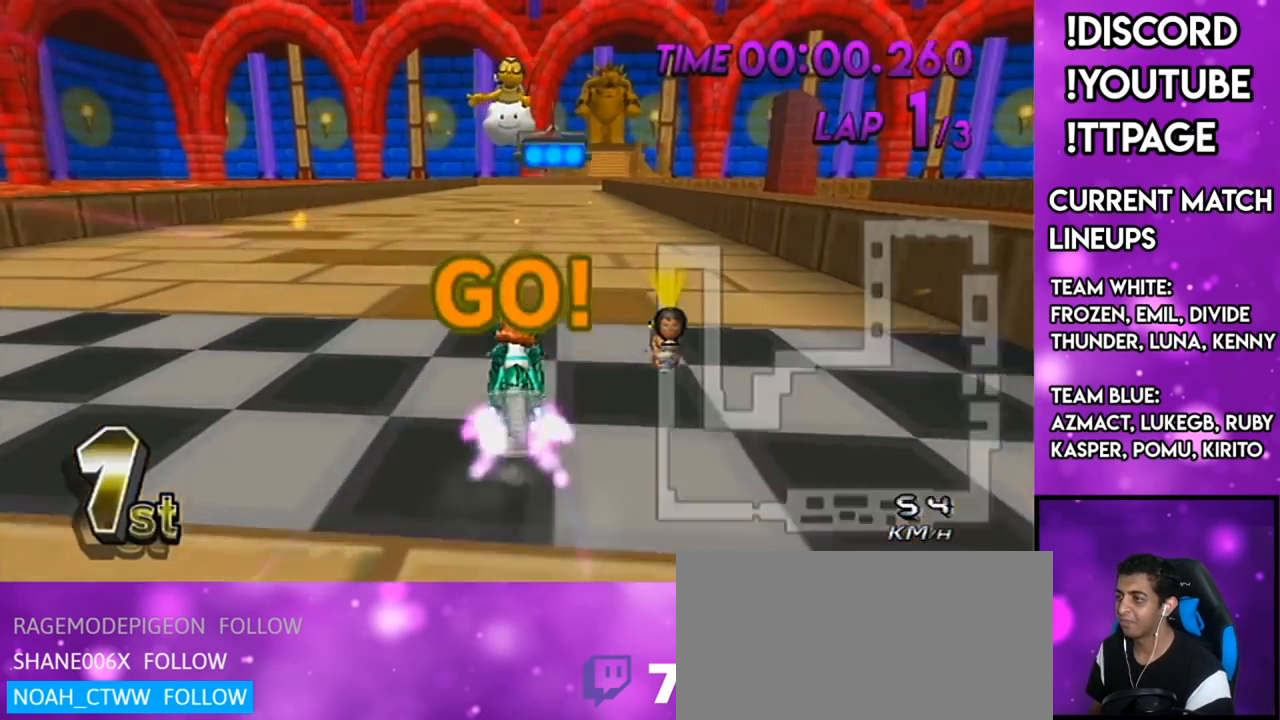
{"buttons": ["A"], "left_stick": "right", "right_stick": "center", "events": [[183, "DPAD_UP", "down"], [217, "DPAD_LEFT", "down"], [317, "DPAD_LEFT", "up"], [350, "DPAD_UP", "up"], [350, "left_stick", "right"]]}
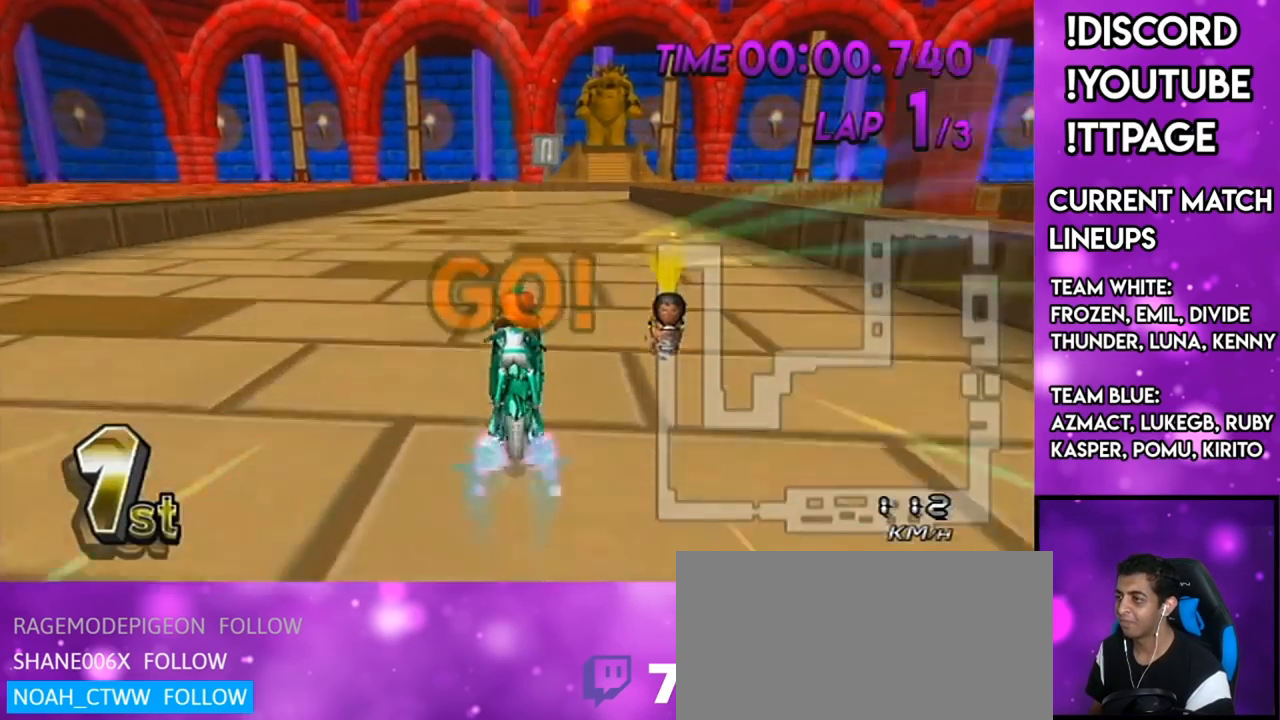
{"buttons": ["A", "R1"], "left_stick": "up-right", "right_stick": "center", "events": [[84, "left_stick", "center"], [468, "R1", "down"], [484, "left_stick", "up-right"]]}
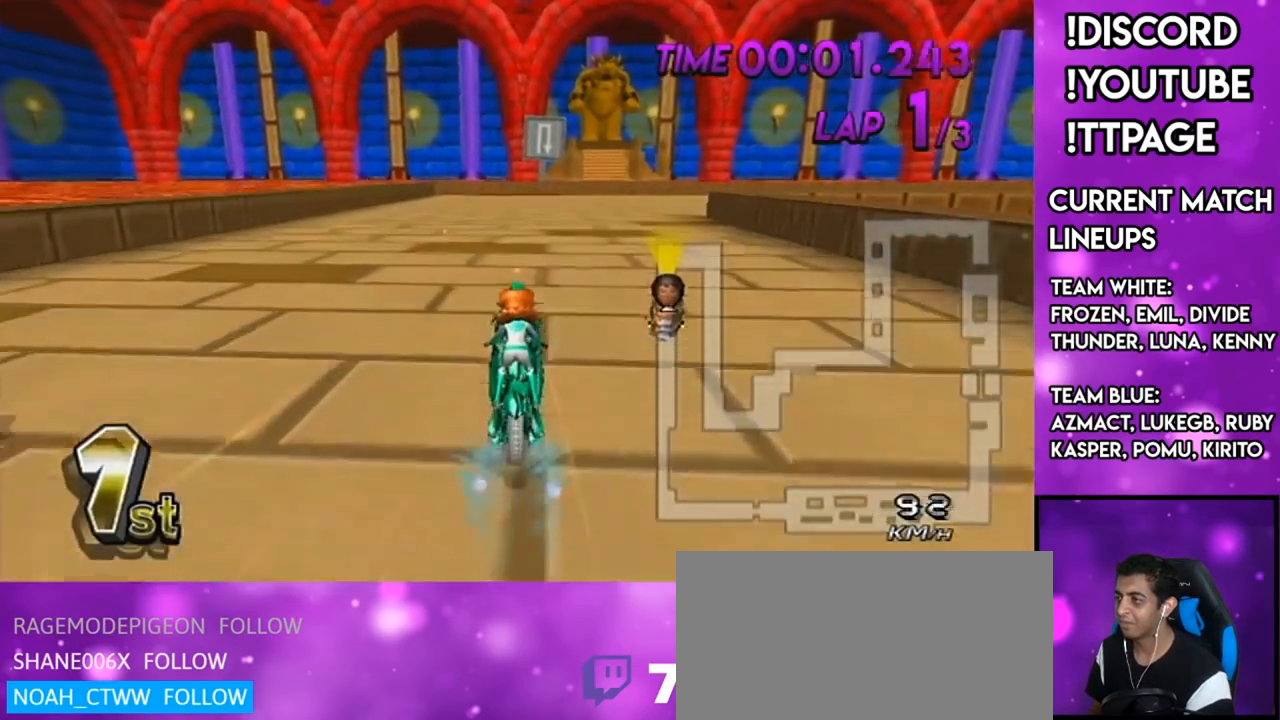
{"buttons": ["A", "R1"], "left_stick": "right", "right_stick": "center", "events": [[33, "left_stick", "right"], [334, "left_stick", "up-right"], [484, "left_stick", "right"]]}
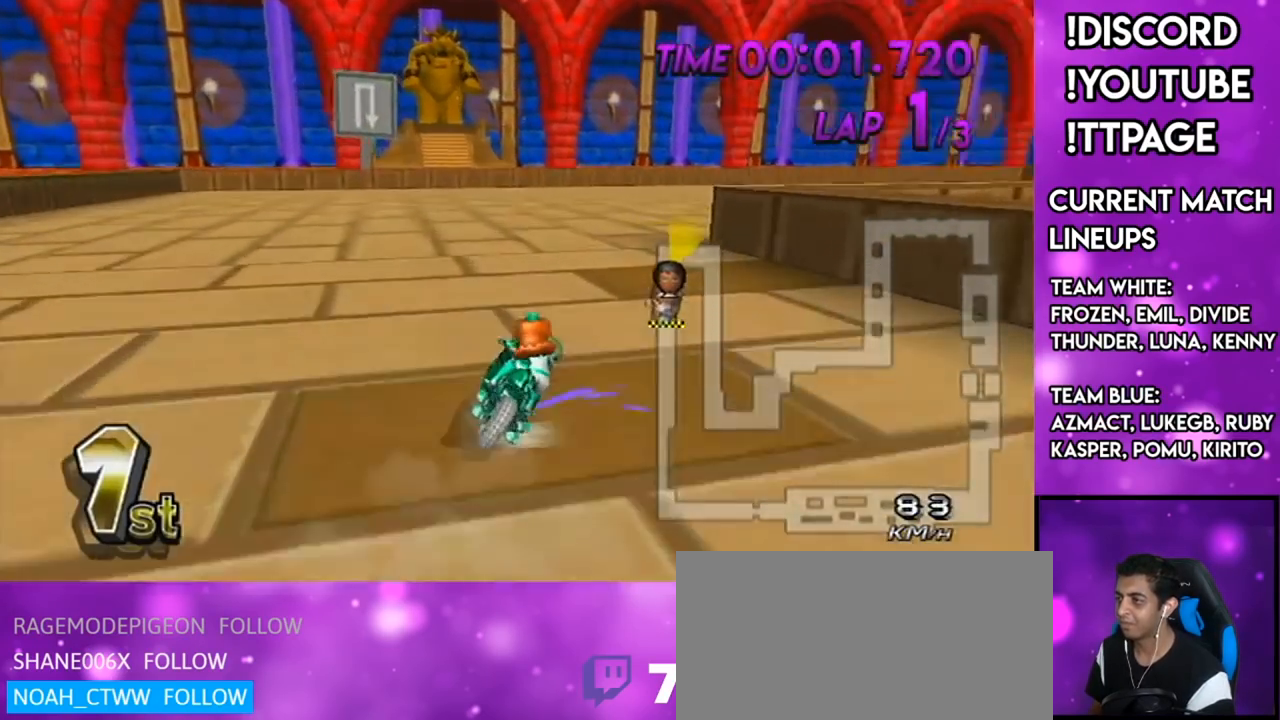
{"buttons": ["A", "R1"], "left_stick": "right", "right_stick": "center", "events": []}
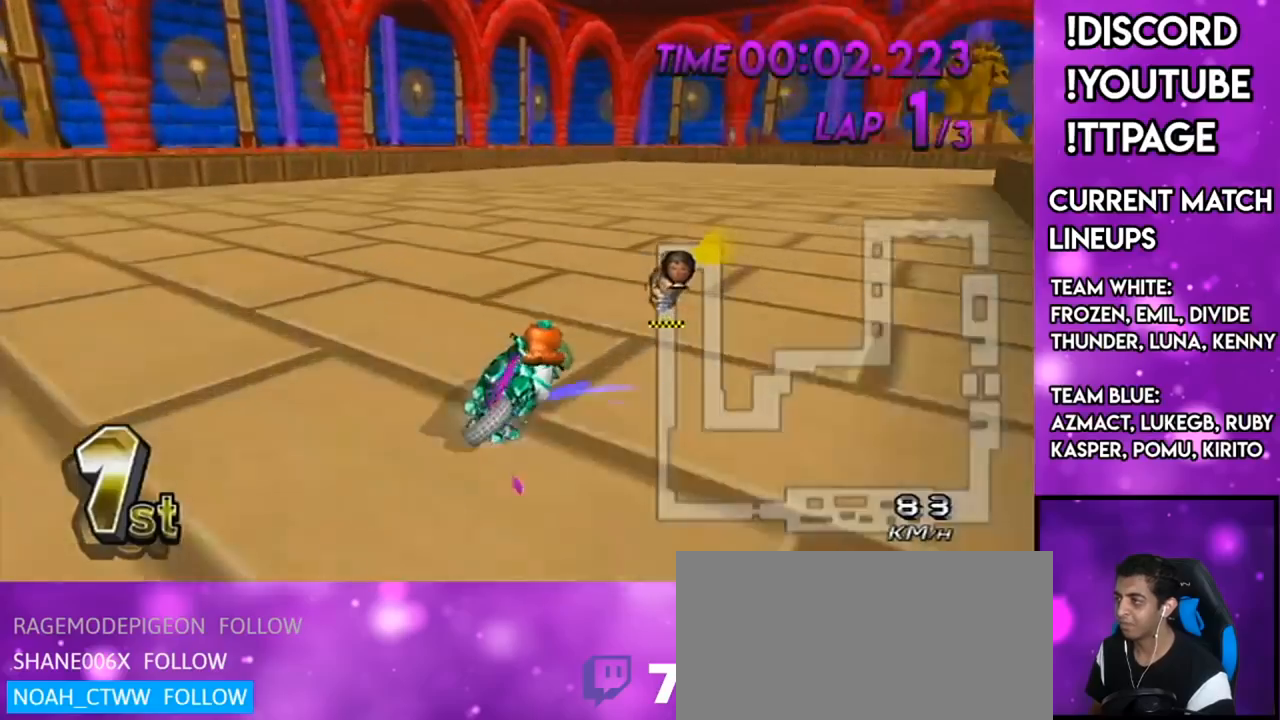
{"buttons": ["A"], "left_stick": "right", "right_stick": "center", "events": [[267, "R1", "up"], [300, "DPAD_UP", "down"], [317, "DPAD_LEFT", "down"], [384, "DPAD_LEFT", "up"], [417, "DPAD_UP", "up"]]}
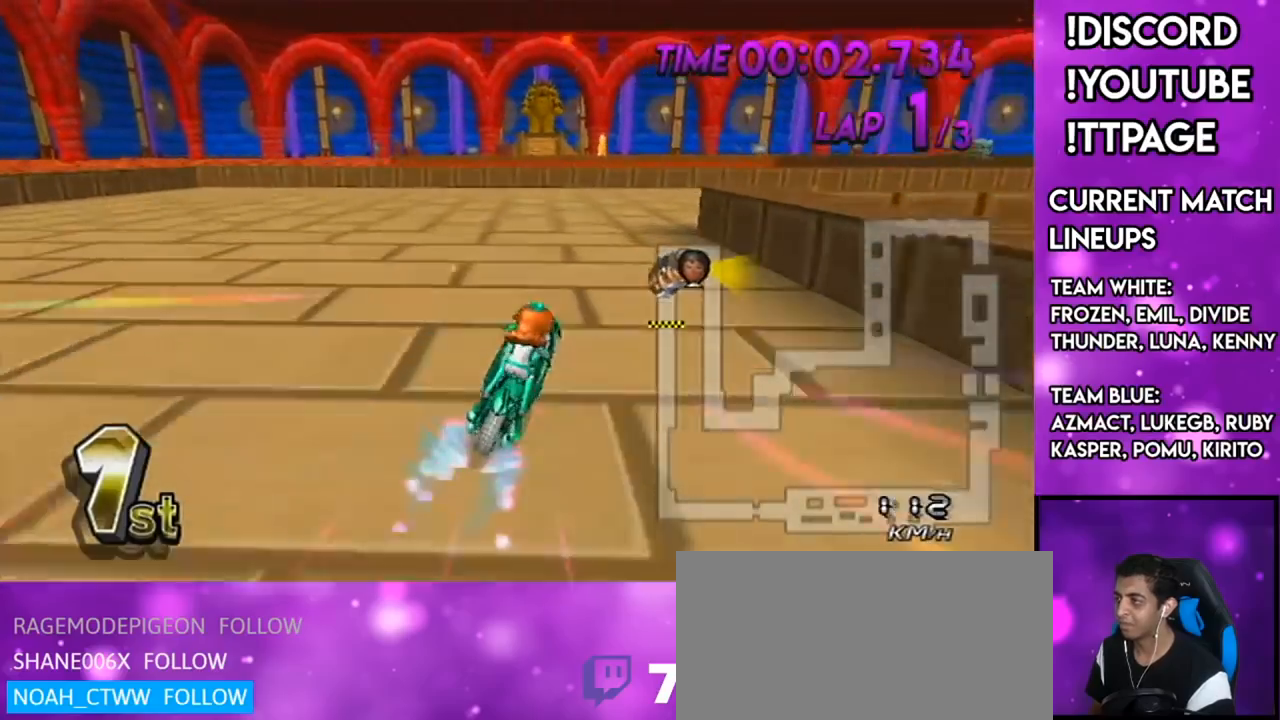
{"buttons": ["A", "R1"], "left_stick": "right", "right_stick": "center", "events": [[201, "R1", "down"]]}
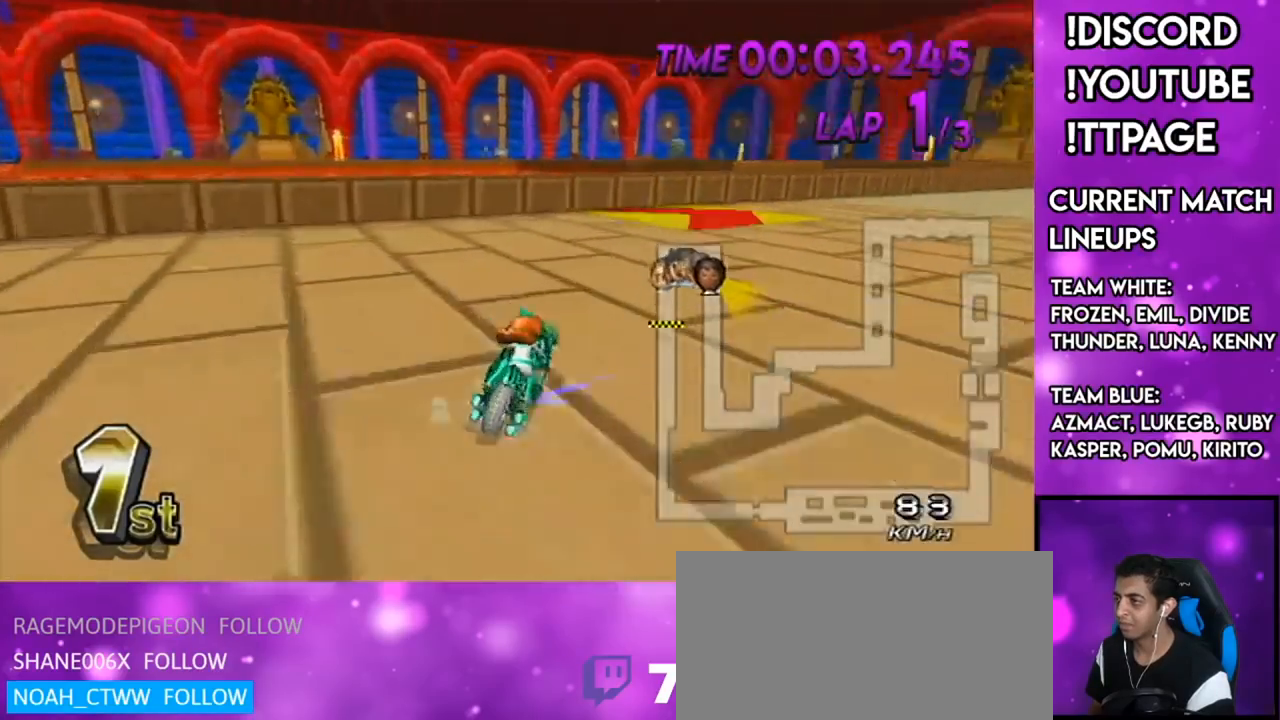
{"buttons": ["A", "R1"], "left_stick": "up-right", "right_stick": "center", "events": [[67, "X", "down"], [217, "X", "up"], [350, "X", "down"], [384, "left_stick", "up-right"], [467, "X", "up"]]}
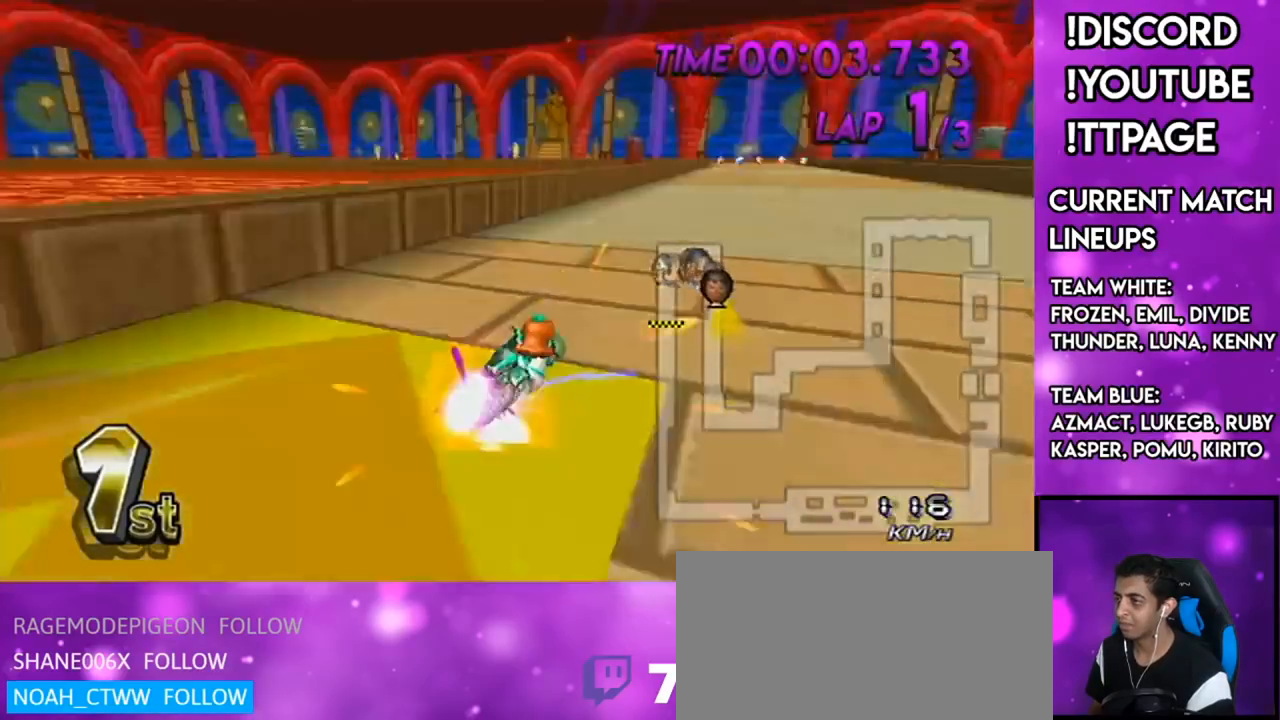
{"buttons": ["A", "R1"], "left_stick": "left", "right_stick": "center", "events": [[67, "left_stick", "left"], [267, "X", "down"], [484, "X", "up"]]}
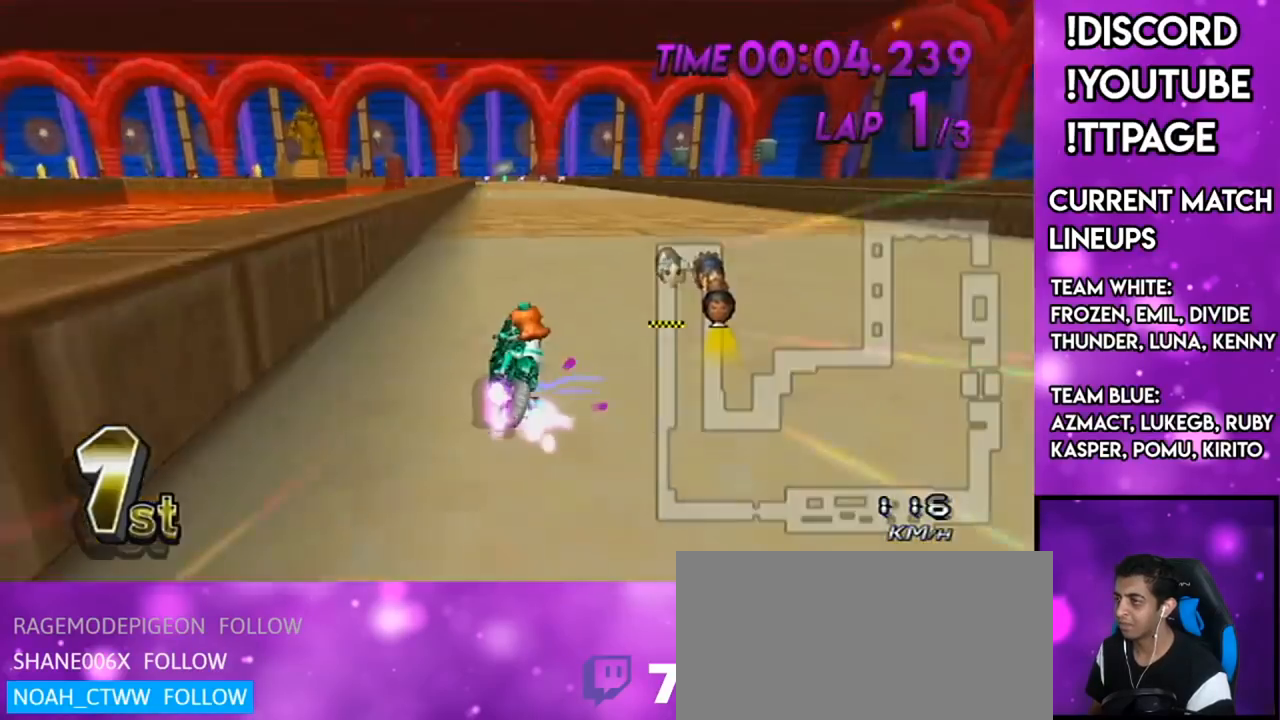
{"buttons": ["A", "R1"], "left_stick": "left", "right_stick": "left", "events": [[467, "right_stick", "left"]]}
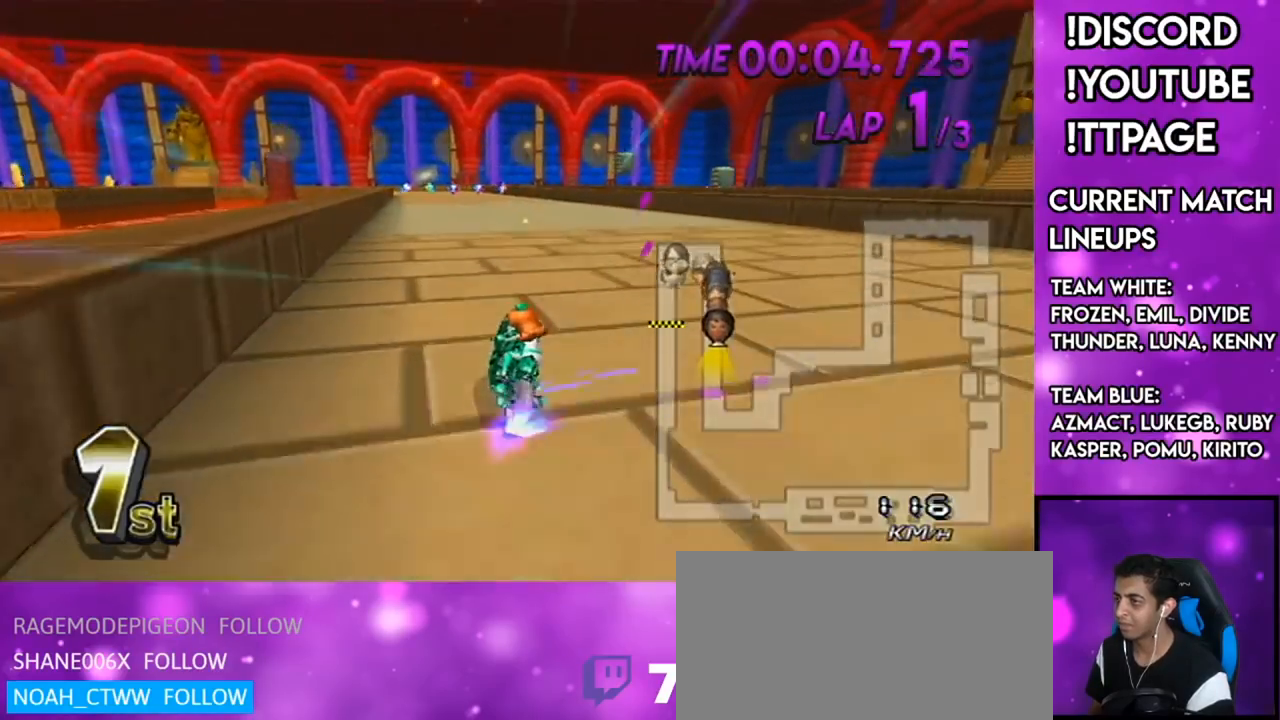
{"buttons": ["A", "X"], "left_stick": "center", "right_stick": "center", "events": [[17, "right_stick", "center"], [84, "R1", "up"], [167, "DPAD_LEFT", "down"], [167, "DPAD_UP", "down"], [301, "DPAD_LEFT", "up"], [301, "DPAD_UP", "up"], [418, "X", "down"], [501, "left_stick", "center"]]}
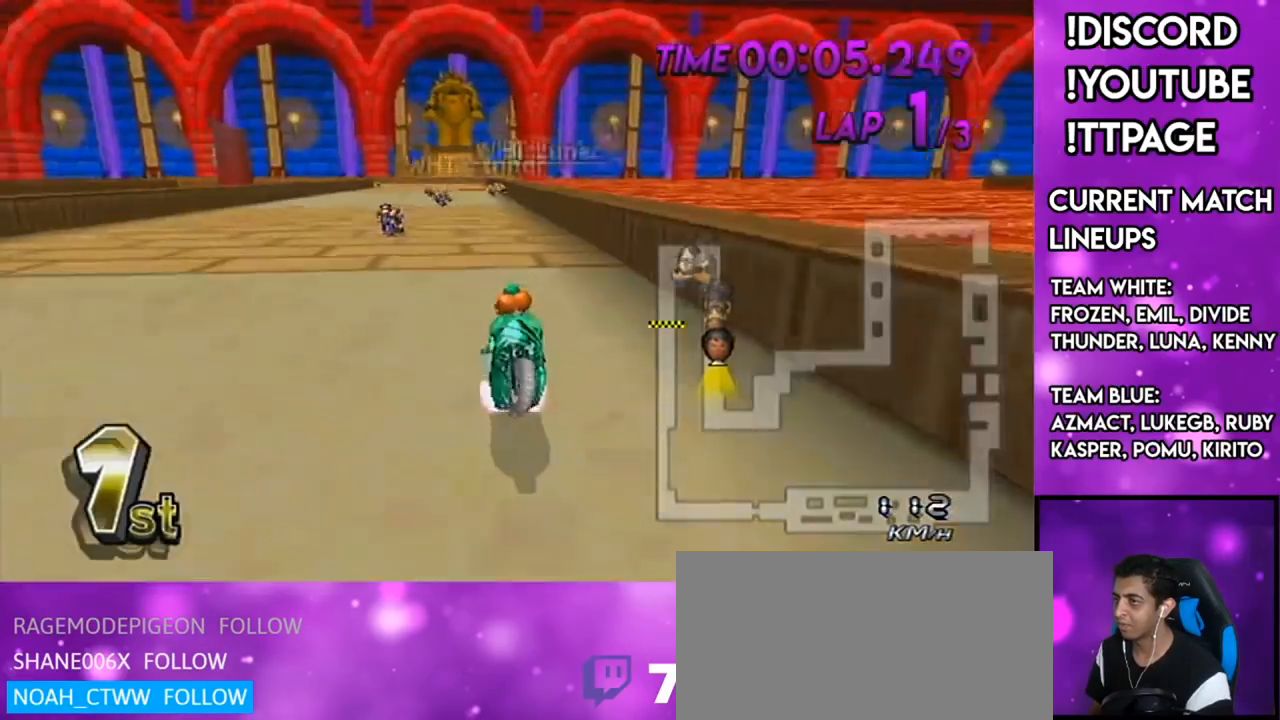
{"buttons": ["A", "X"], "left_stick": "center", "right_stick": "center", "events": [[33, "X", "up"], [33, "left_stick", "right"], [200, "left_stick", "center"], [217, "L1", "down"], [217, "R1", "down"], [217, "right_stick", "left"], [267, "L1", "up"], [267, "R1", "up"], [267, "right_stick", "center"], [417, "X", "down"]]}
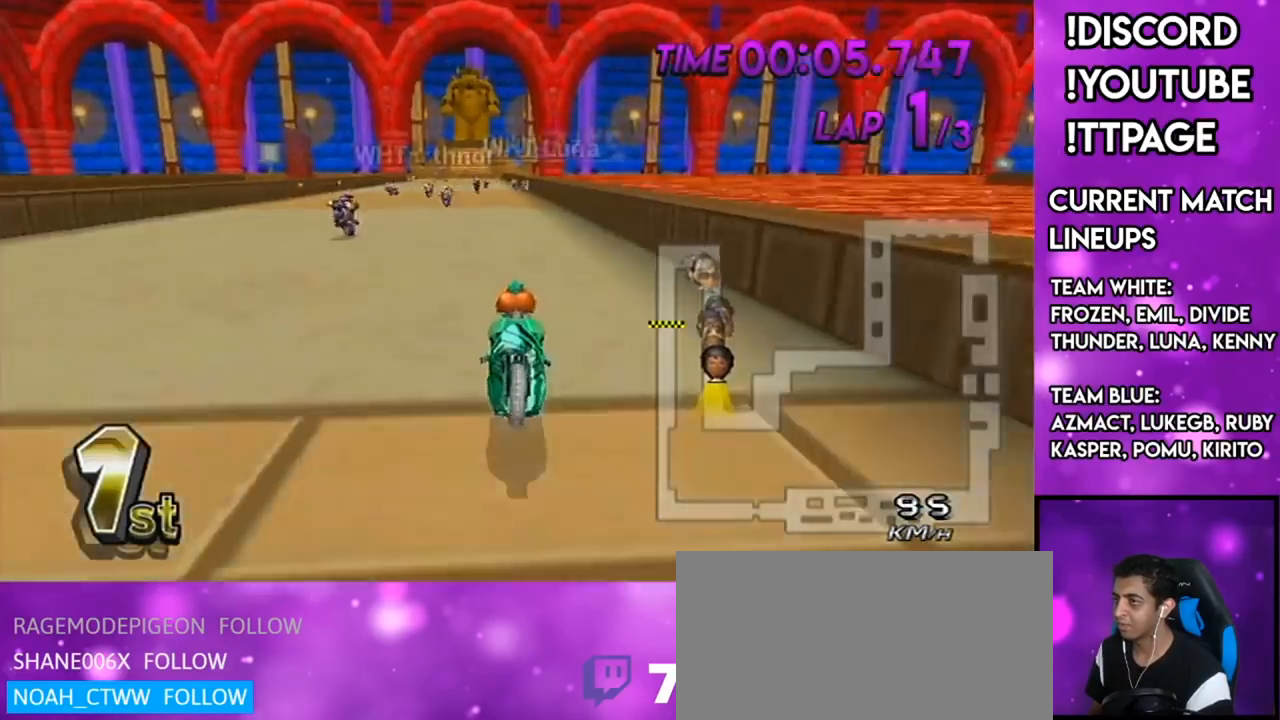
{"buttons": ["A"], "left_stick": "center", "right_stick": "center", "events": [[34, "X", "up"], [251, "L1", "down"], [251, "R1", "down"], [251, "right_stick", "left"], [301, "L1", "up"], [301, "R1", "up"], [301, "right_stick", "center"], [434, "R1", "down"], [468, "R1", "up"]]}
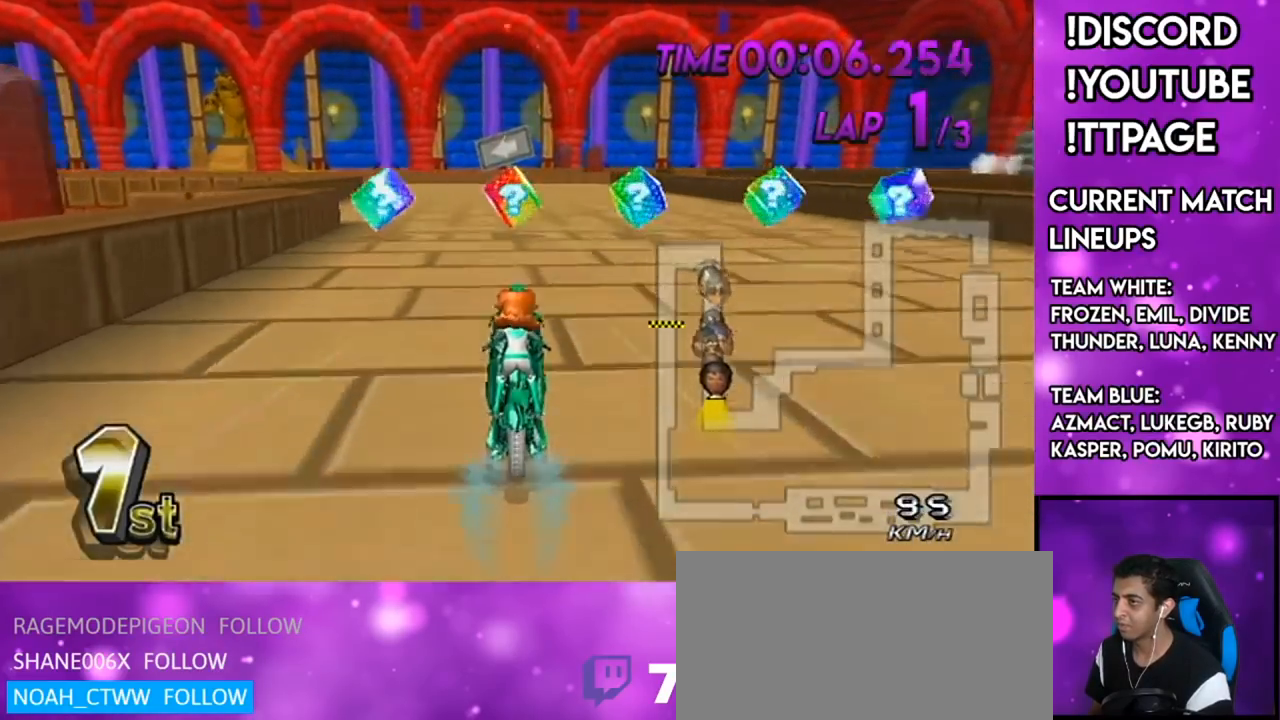
{"buttons": ["A", "R1"], "left_stick": "center", "right_stick": "center", "events": [[17, "L1", "down"], [17, "R1", "down"], [17, "right_stick", "left"], [67, "R1", "up"], [83, "R1", "down"], [117, "L1", "up"], [117, "R1", "up"], [117, "right_stick", "center"], [267, "R1", "down"]]}
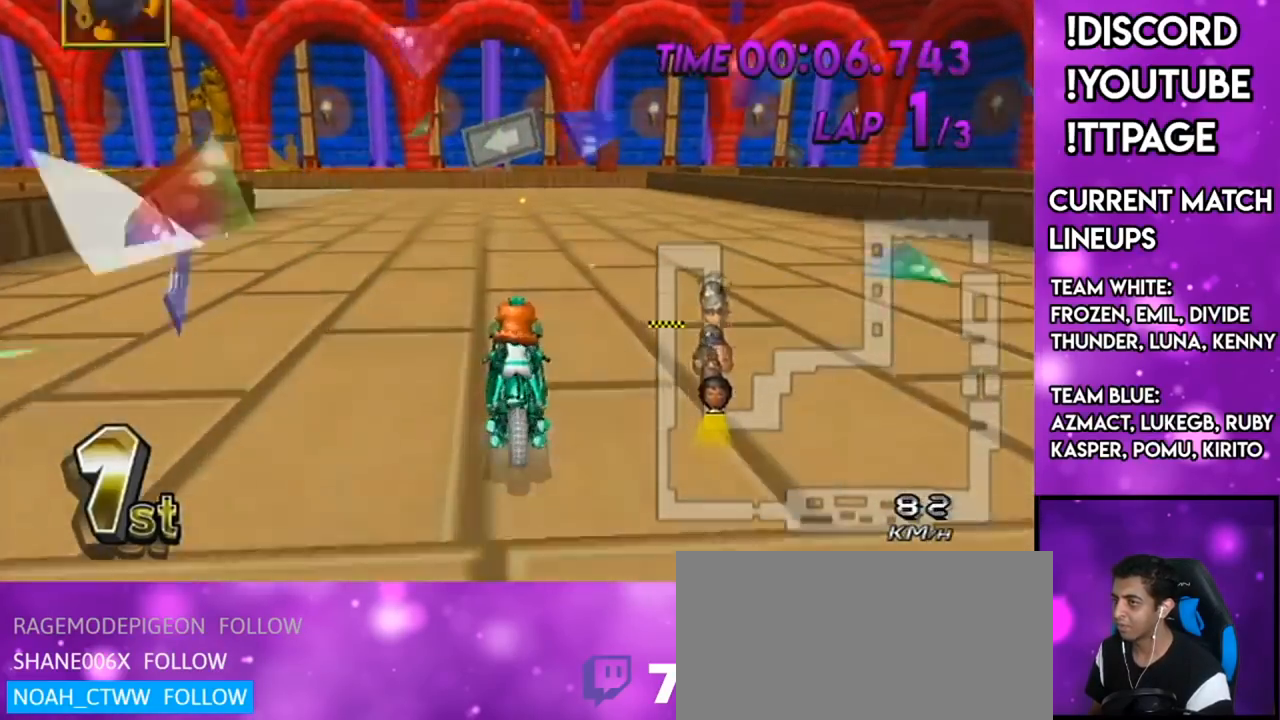
{"buttons": ["A", "R1"], "left_stick": "up-left", "right_stick": "center", "events": [[34, "left_stick", "up-left"]]}